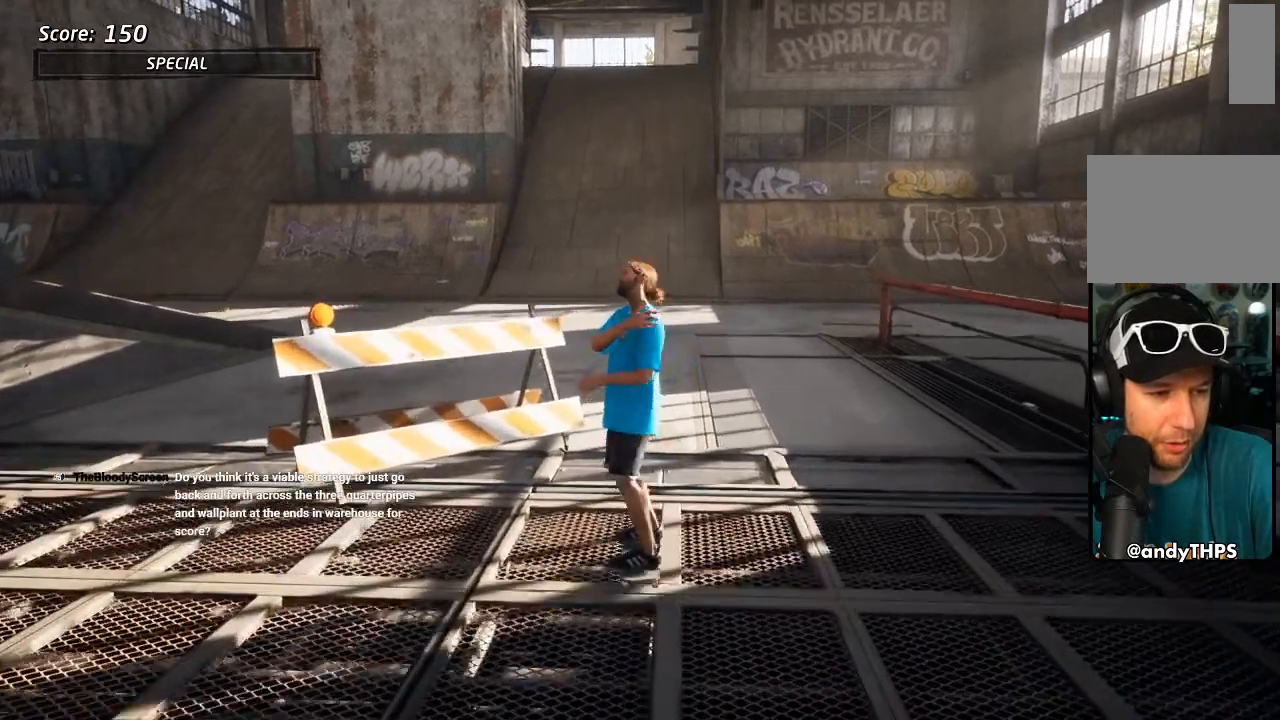
Gameplay with a controller (PlayStation layout); each line is a JSON object with the inputs held at the frame after it. "events" lists button and stick changes between this image and that frame as [ms after this image, input, new state], when the widget could be followed in between.
{"buttons": ["CROSS", "DPAD_DOWN", "DPAD_RIGHT"], "left_stick": "center", "right_stick": "center", "events": [[100, "CROSS", "down"], [350, "DPAD_RIGHT", "down"], [433, "DPAD_DOWN", "down"]]}
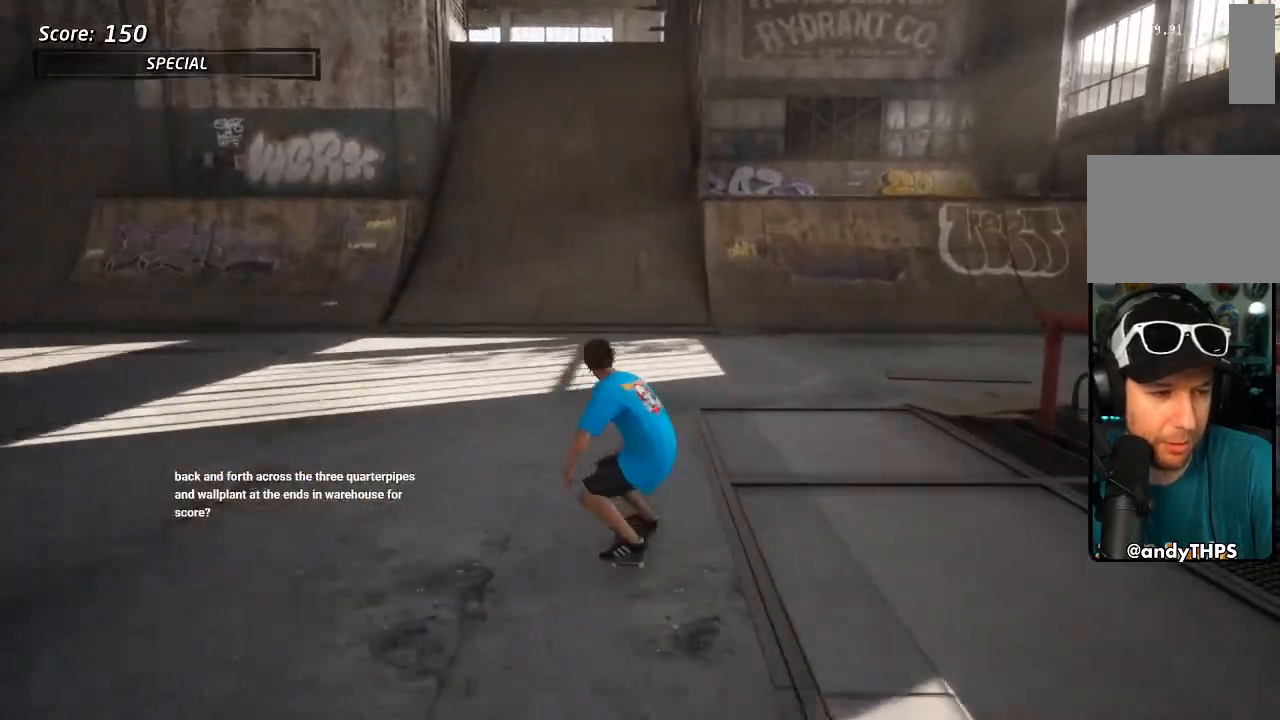
{"buttons": ["CROSS", "DPAD_DOWN"], "left_stick": "center", "right_stick": "center", "events": [[33, "DPAD_DOWN", "up"], [233, "DPAD_RIGHT", "up"], [450, "DPAD_DOWN", "down"]]}
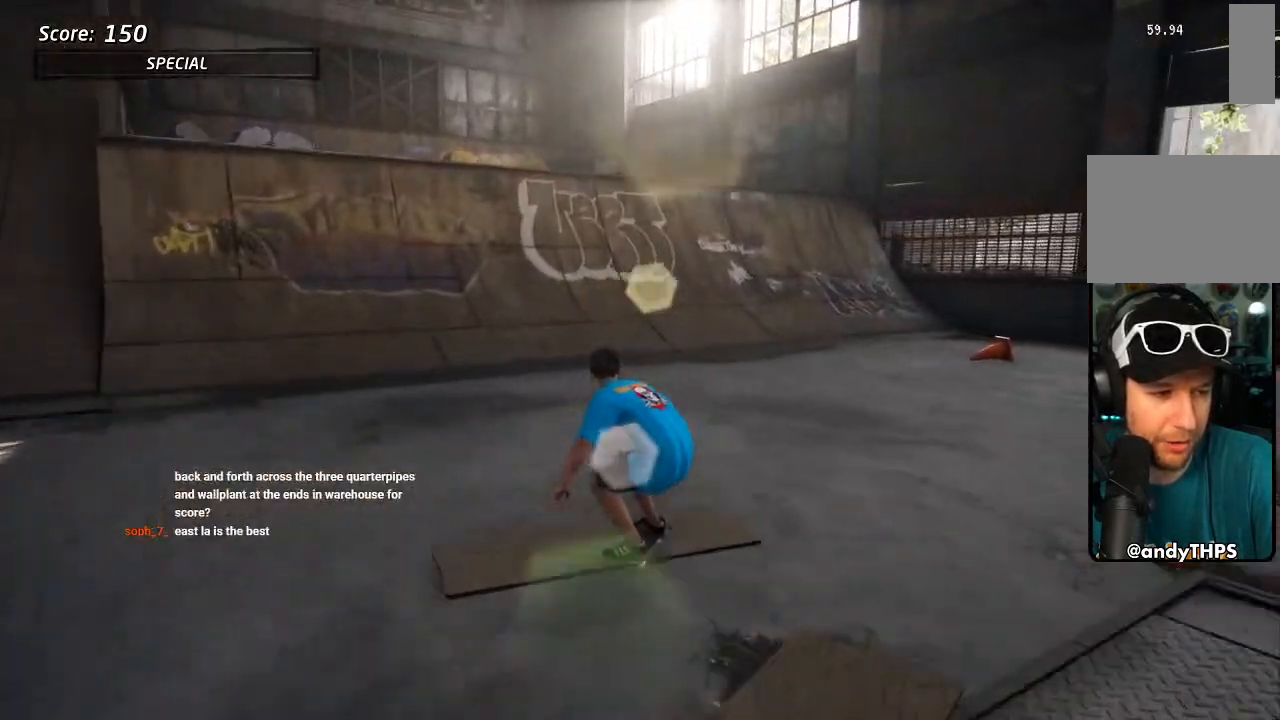
{"buttons": ["CROSS", "DPAD_DOWN"], "left_stick": "center", "right_stick": "center", "events": []}
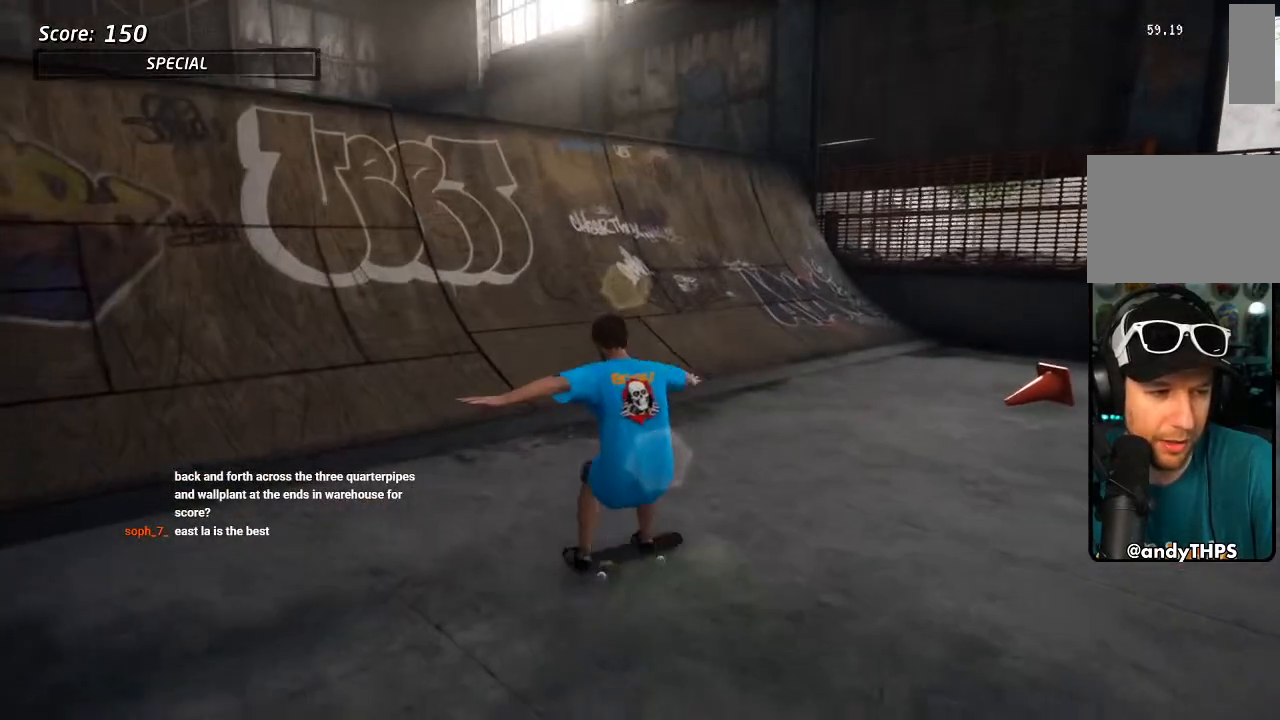
{"buttons": ["CROSS", "DPAD_DOWN"], "left_stick": "center", "right_stick": "center", "events": []}
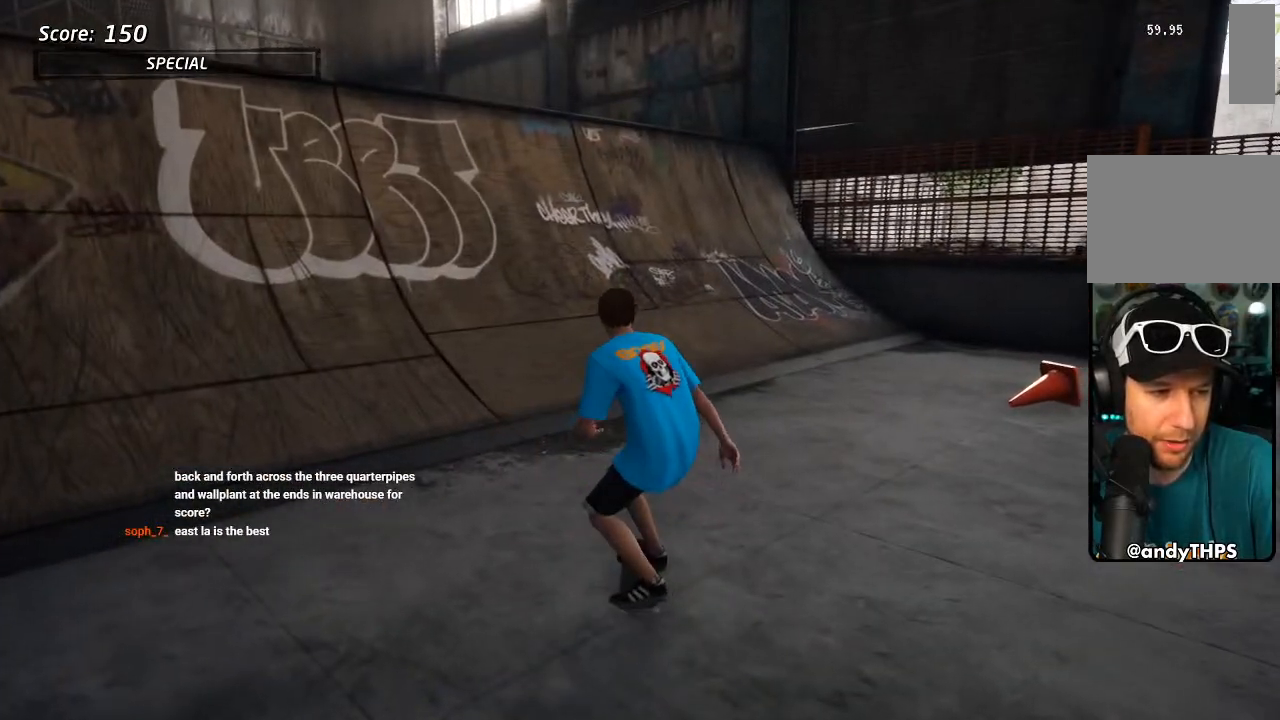
{"buttons": ["CROSS", "DPAD_DOWN", "DPAD_LEFT"], "left_stick": "center", "right_stick": "center", "events": [[50, "DPAD_LEFT", "down"]]}
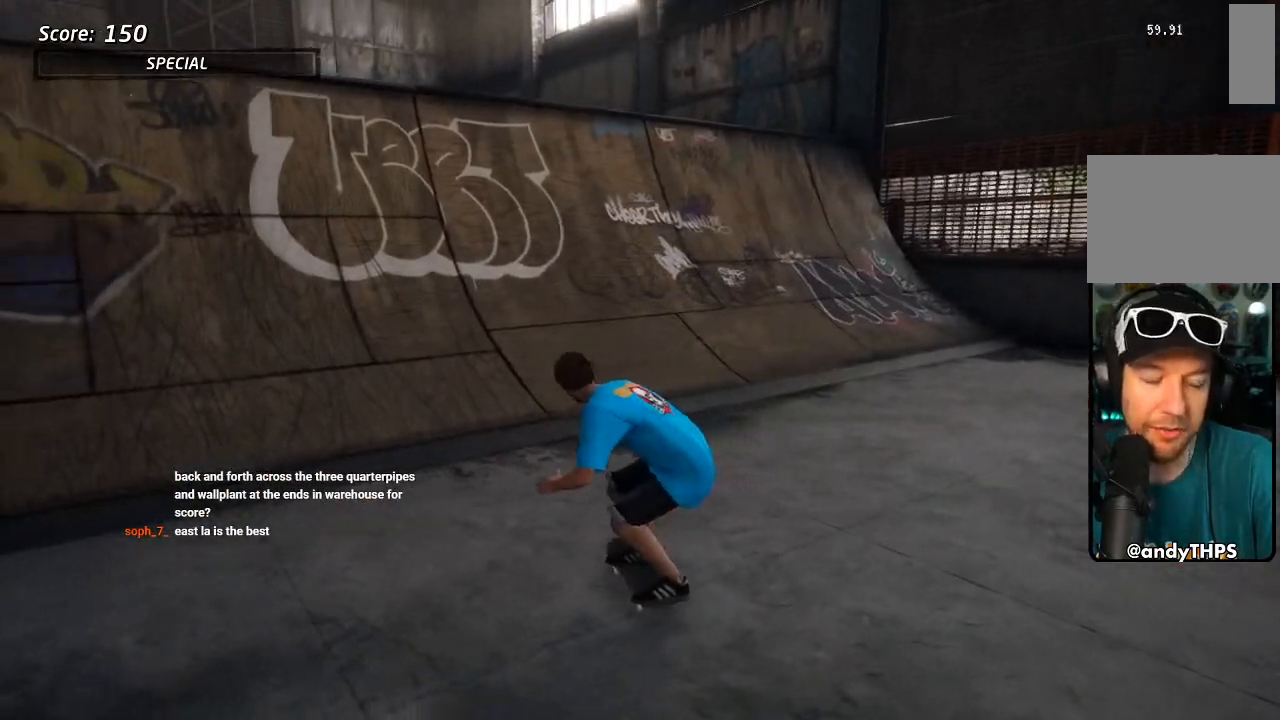
{"buttons": ["CROSS", "DPAD_DOWN", "DPAD_LEFT"], "left_stick": "center", "right_stick": "center", "events": [[50, "DPAD_LEFT", "up"], [483, "DPAD_LEFT", "down"]]}
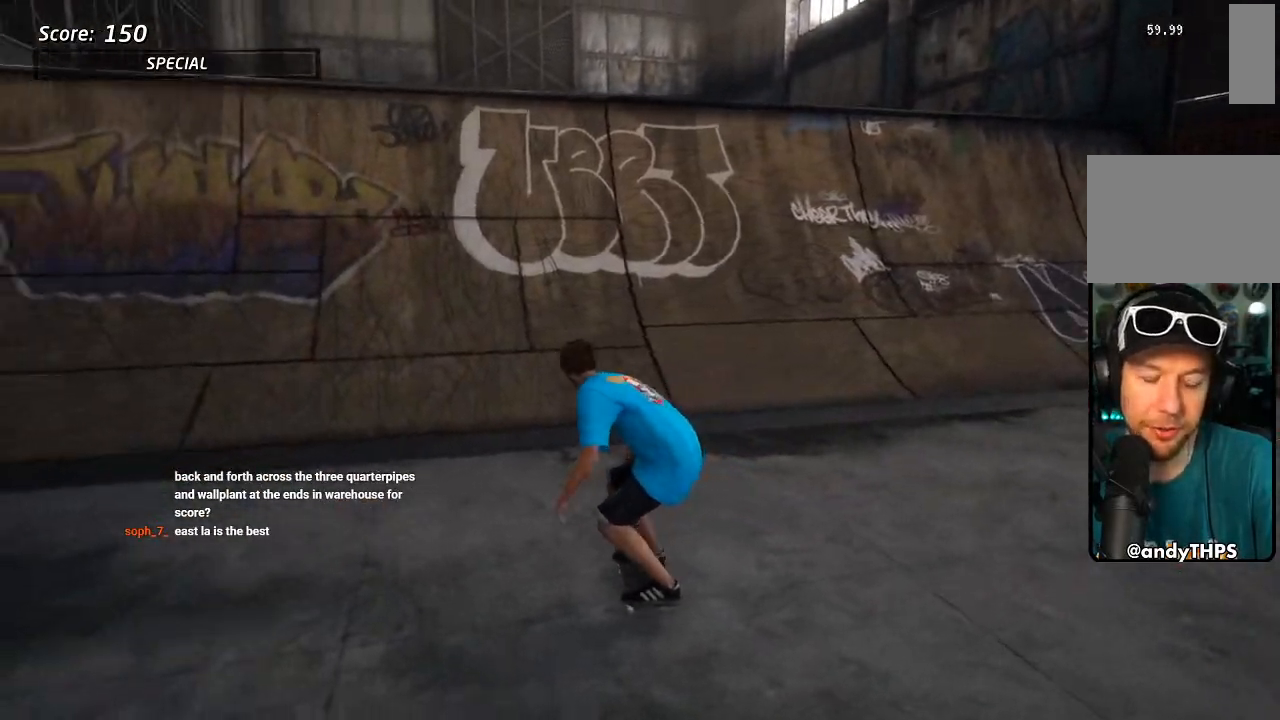
{"buttons": ["CROSS", "DPAD_DOWN"], "left_stick": "center", "right_stick": "center", "events": [[183, "DPAD_LEFT", "up"]]}
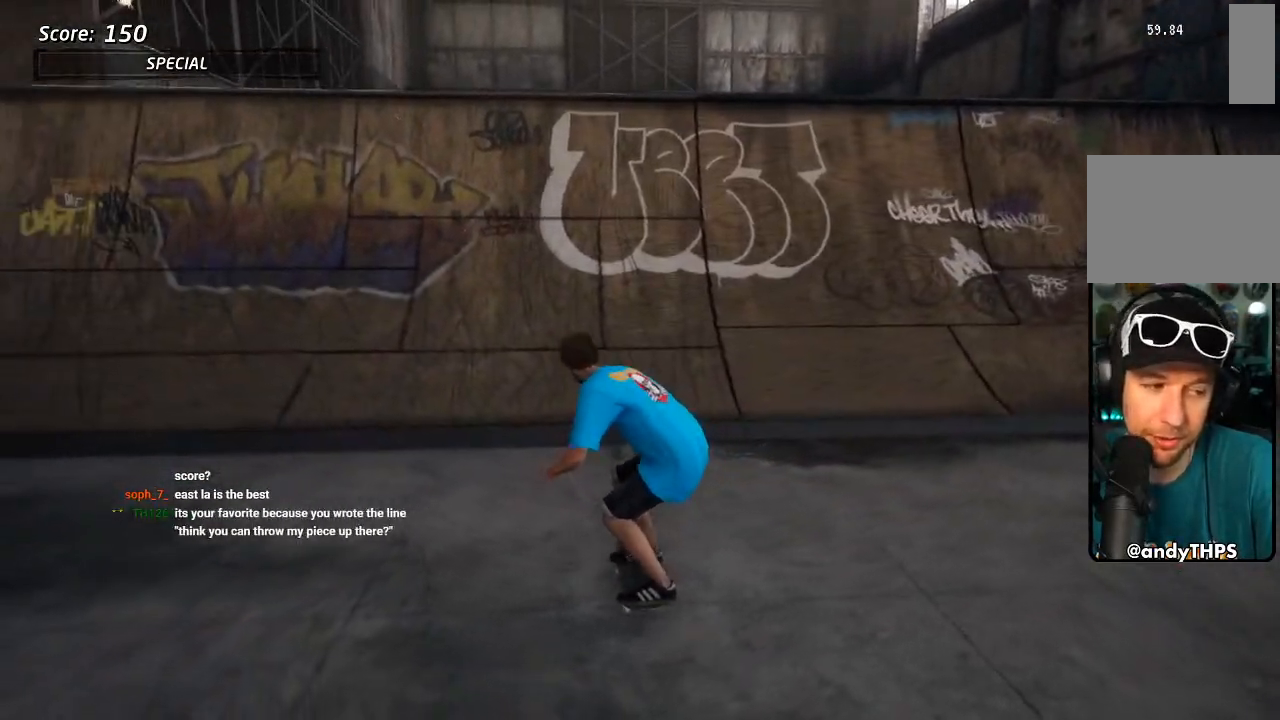
{"buttons": ["CROSS", "DPAD_DOWN"], "left_stick": "center", "right_stick": "center", "events": [[150, "DPAD_LEFT", "down"], [500, "DPAD_LEFT", "up"]]}
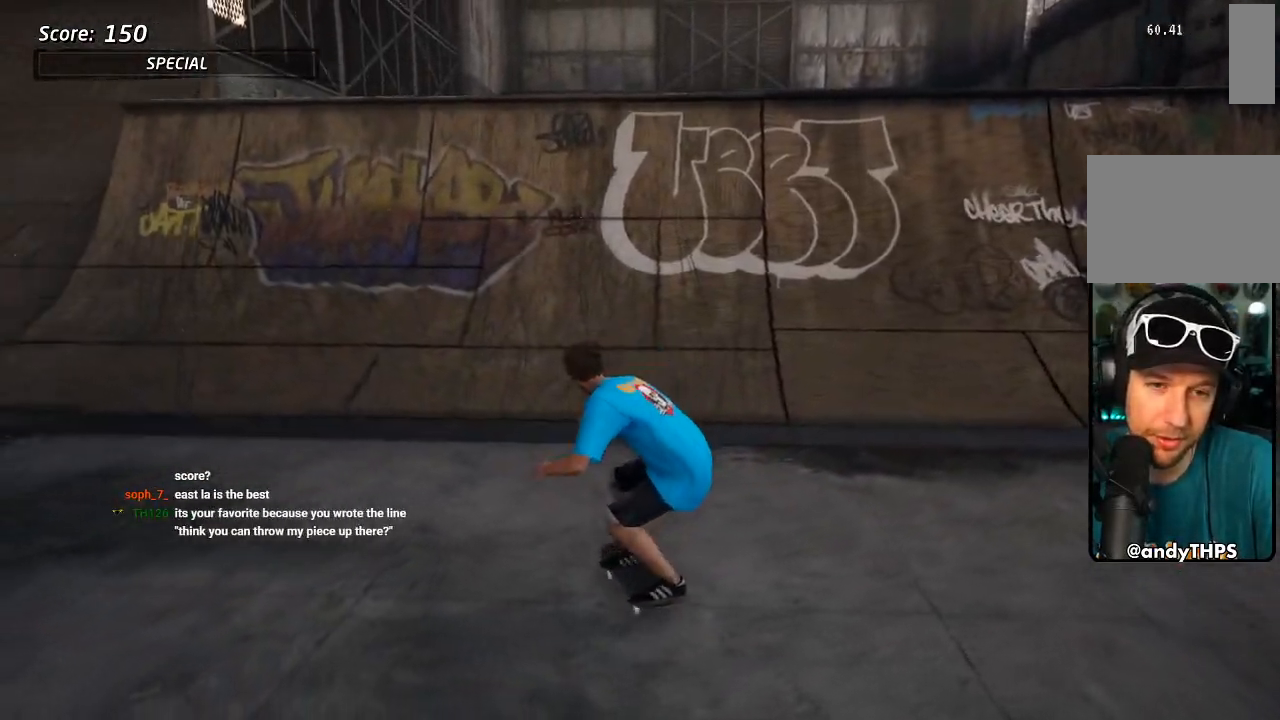
{"buttons": ["CROSS", "DPAD_DOWN"], "left_stick": "center", "right_stick": "center", "events": []}
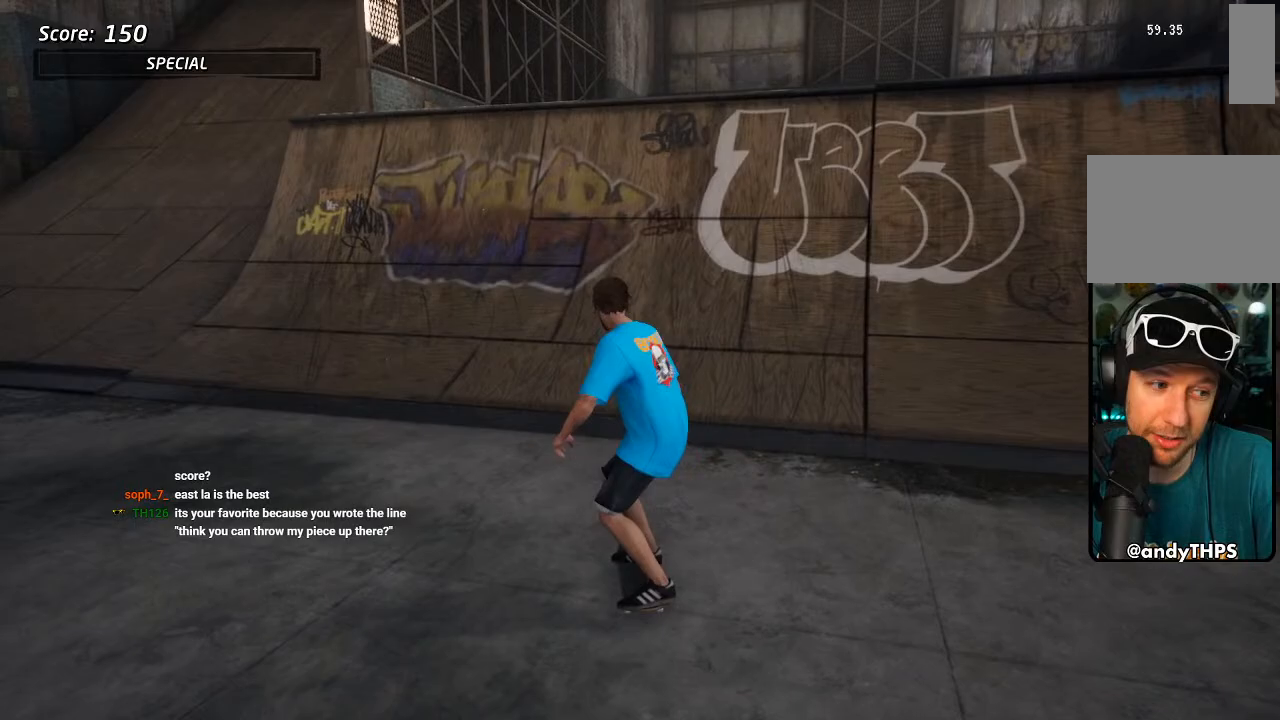
{"buttons": ["CROSS", "DPAD_DOWN"], "left_stick": "center", "right_stick": "center", "events": []}
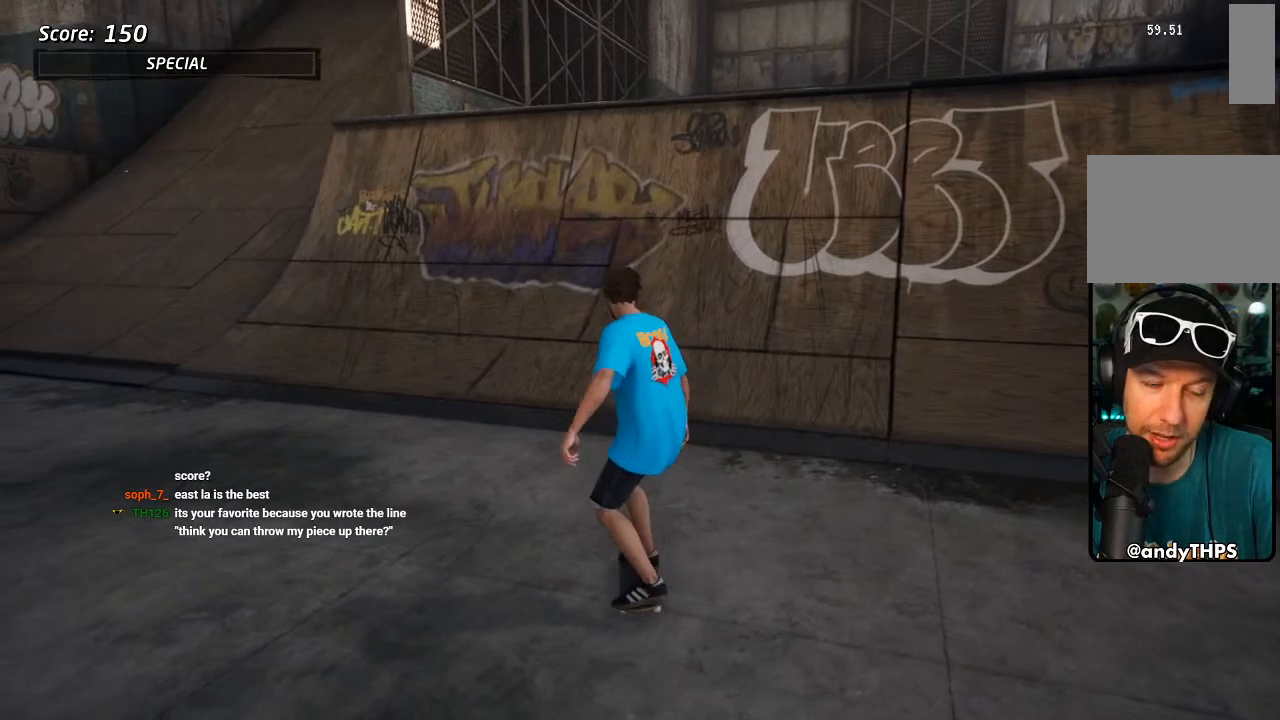
{"buttons": ["CROSS", "DPAD_DOWN"], "left_stick": "center", "right_stick": "center", "events": []}
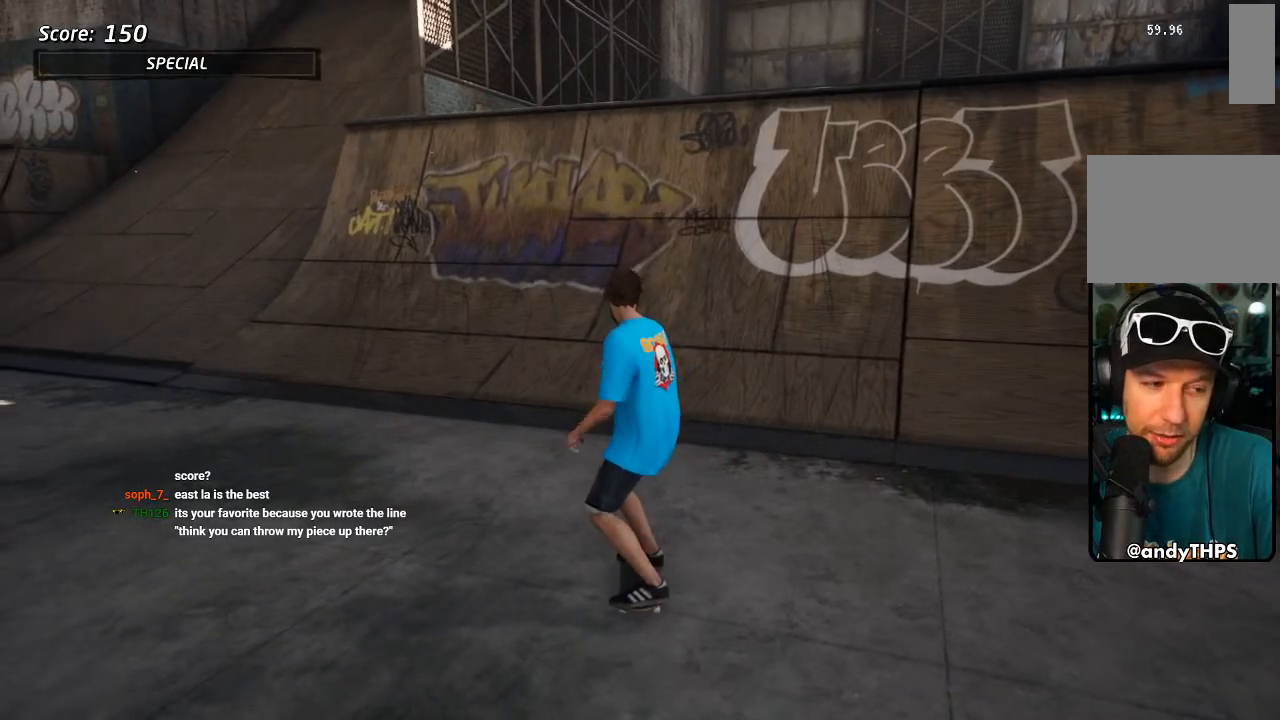
{"buttons": ["DPAD_DOWN"], "left_stick": "center", "right_stick": "center", "events": [[217, "CROSS", "up"]]}
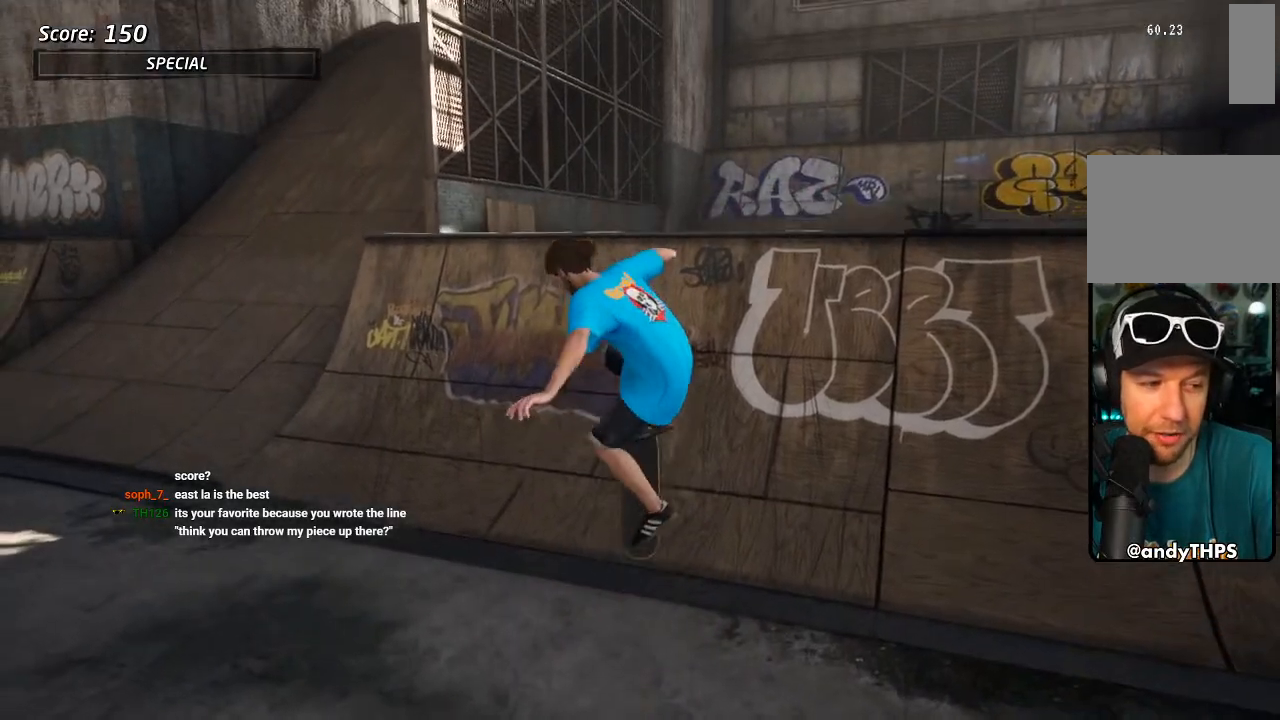
{"buttons": ["CROSS"], "left_stick": "center", "right_stick": "center", "events": [[117, "DPAD_DOWN", "up"], [183, "CROSS", "down"]]}
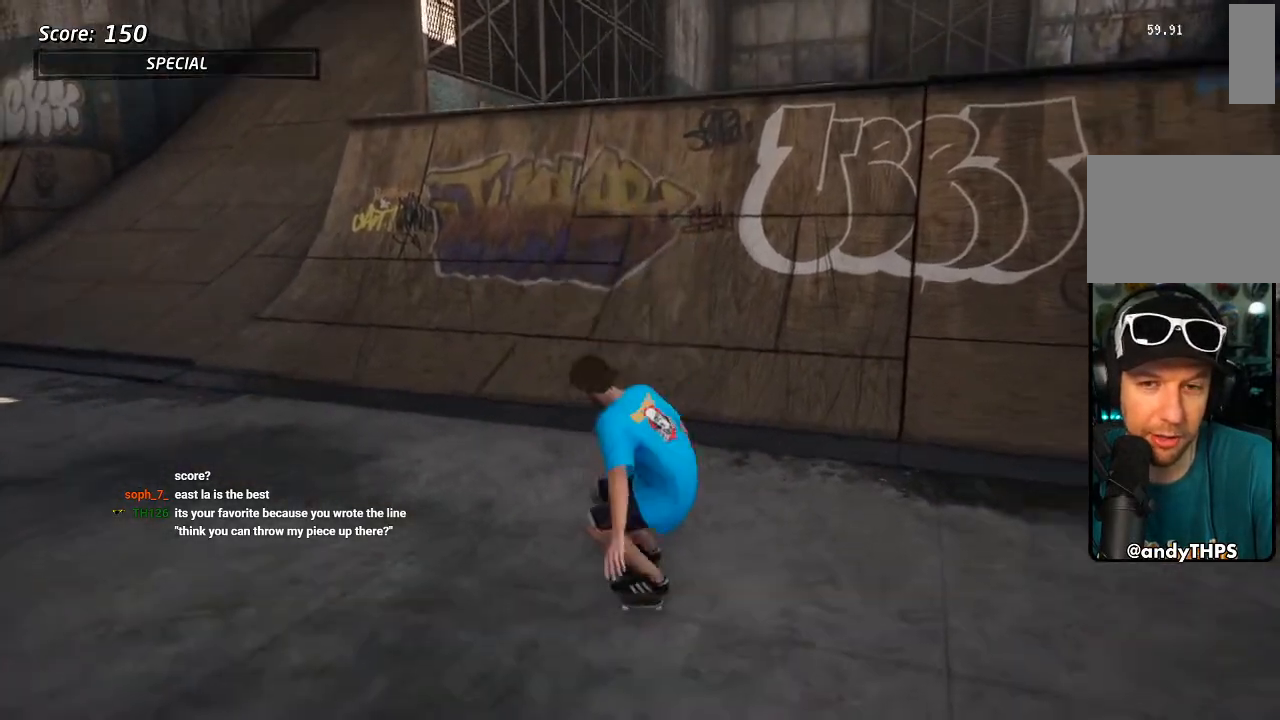
{"buttons": ["CROSS", "DPAD_LEFT"], "left_stick": "center", "right_stick": "center", "events": [[433, "DPAD_LEFT", "down"]]}
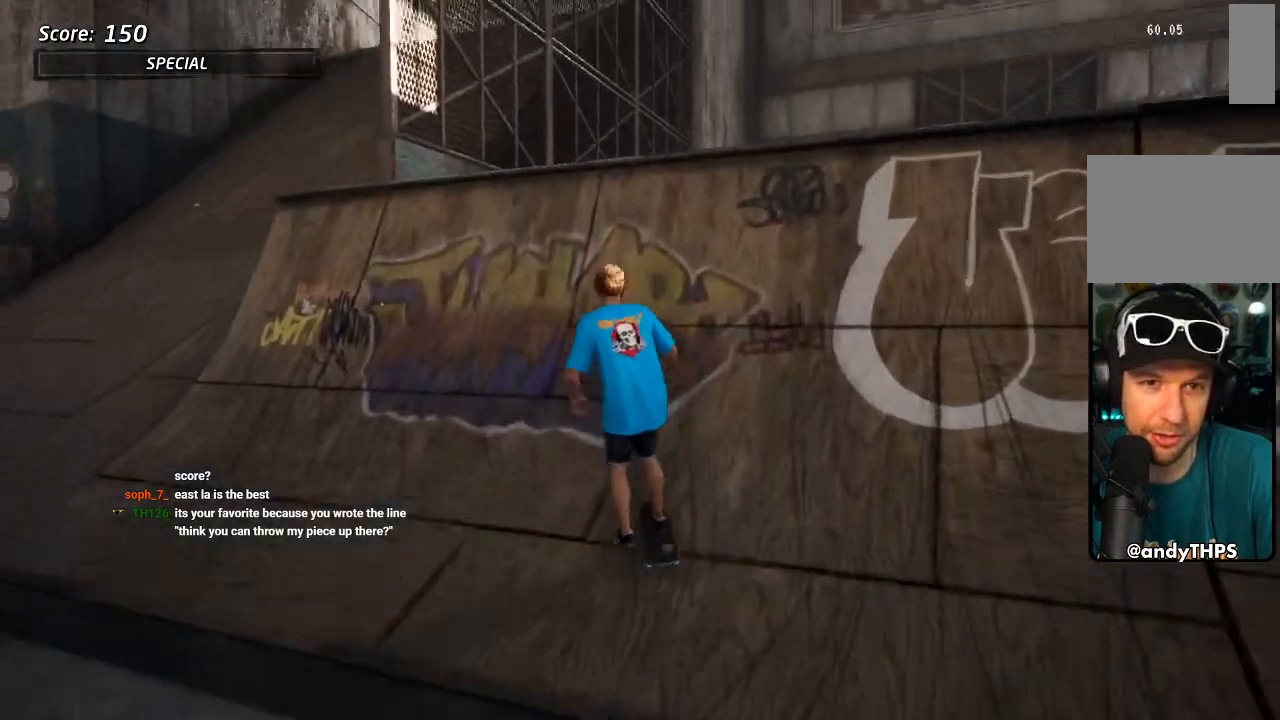
{"buttons": ["L1", "DPAD_UP"], "left_stick": "center", "right_stick": "center", "events": [[67, "DPAD_LEFT", "up"], [100, "CROSS", "up"], [100, "DPAD_UP", "down"], [133, "TRIANGLE", "down"], [167, "L1", "down"], [250, "DPAD_UP", "up"], [267, "CROSS", "down"], [267, "TRIANGLE", "up"], [317, "CROSS", "up"], [317, "DPAD_UP", "down"], [400, "DPAD_UP", "up"], [467, "DPAD_UP", "down"]]}
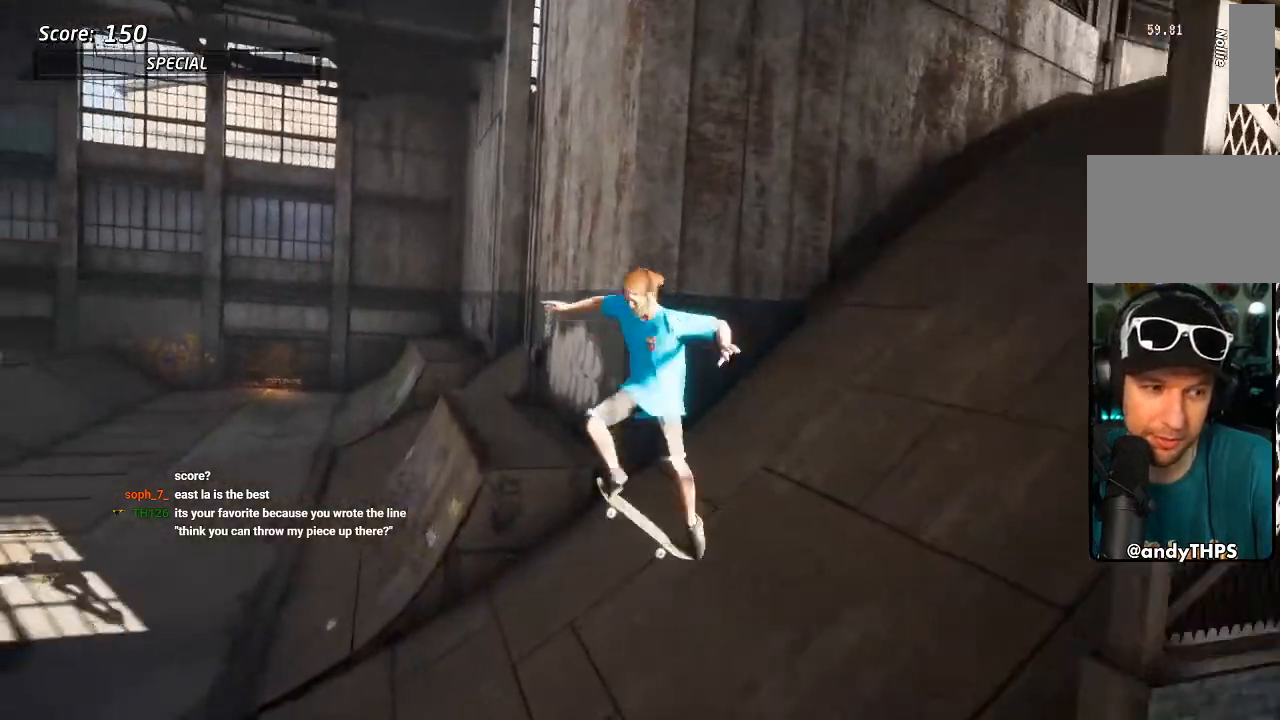
{"buttons": ["TRIANGLE", "L1", "DPAD_UP"], "left_stick": "center", "right_stick": "center", "events": [[67, "DPAD_UP", "up"], [117, "DPAD_UP", "down"], [233, "TRIANGLE", "down"], [417, "DPAD_UP", "up"], [483, "DPAD_UP", "down"]]}
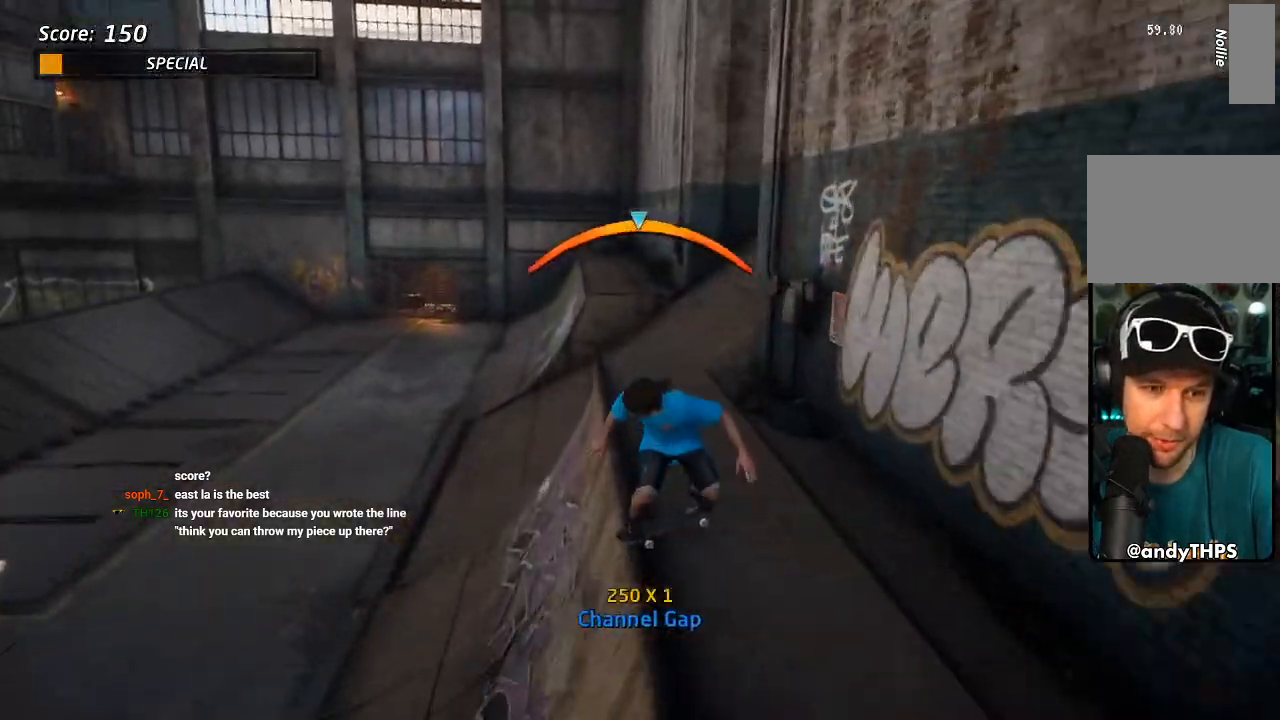
{"buttons": ["L1"], "left_stick": "center", "right_stick": "center", "events": [[17, "TRIANGLE", "up"], [33, "CROSS", "down"], [100, "DPAD_UP", "up"], [117, "SQUARE", "down"], [150, "CROSS", "up"], [150, "DPAD_UP", "down"], [250, "SQUARE", "up"], [283, "DPAD_UP", "up"], [317, "SQUARE", "down"], [333, "DPAD_UP", "down"], [450, "DPAD_UP", "up"], [483, "SQUARE", "up"]]}
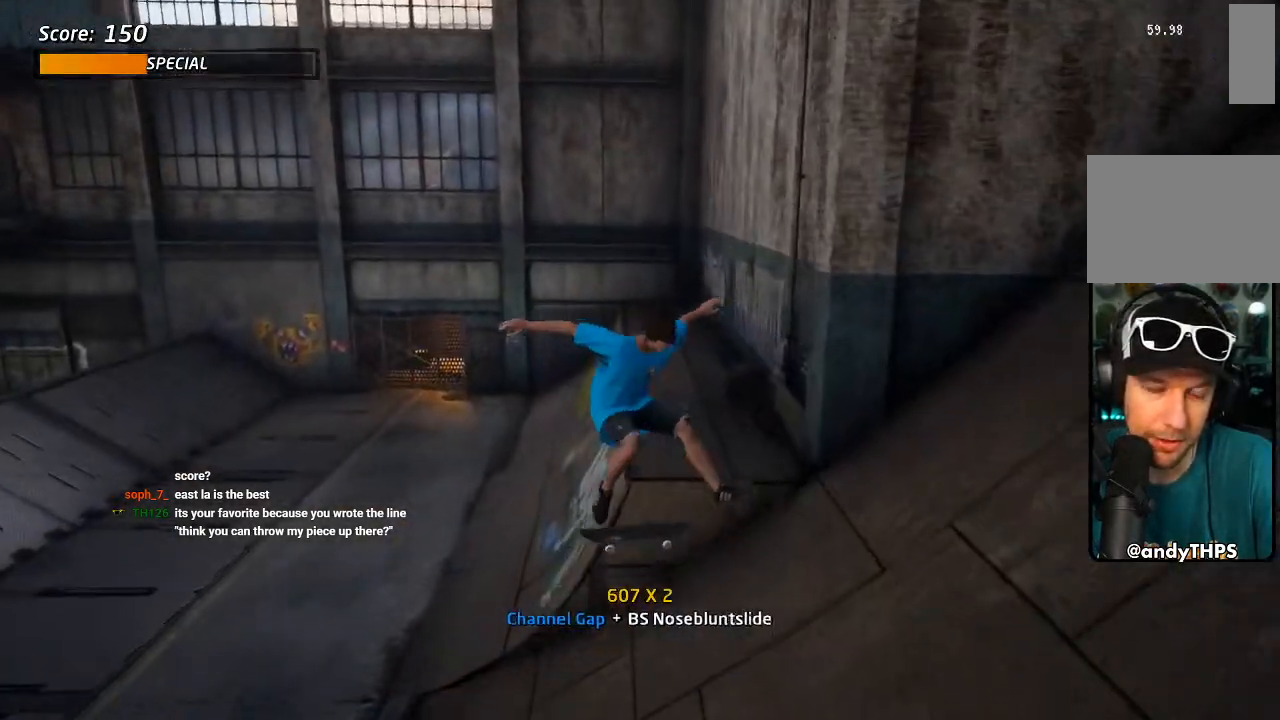
{"buttons": ["CROSS", "L1"], "left_stick": "center", "right_stick": "center", "events": [[17, "DPAD_UP", "down"], [133, "DPAD_UP", "up"], [133, "TRIANGLE", "down"], [183, "DPAD_UP", "down"], [367, "DPAD_UP", "up"], [400, "TRIANGLE", "up"], [417, "CROSS", "down"]]}
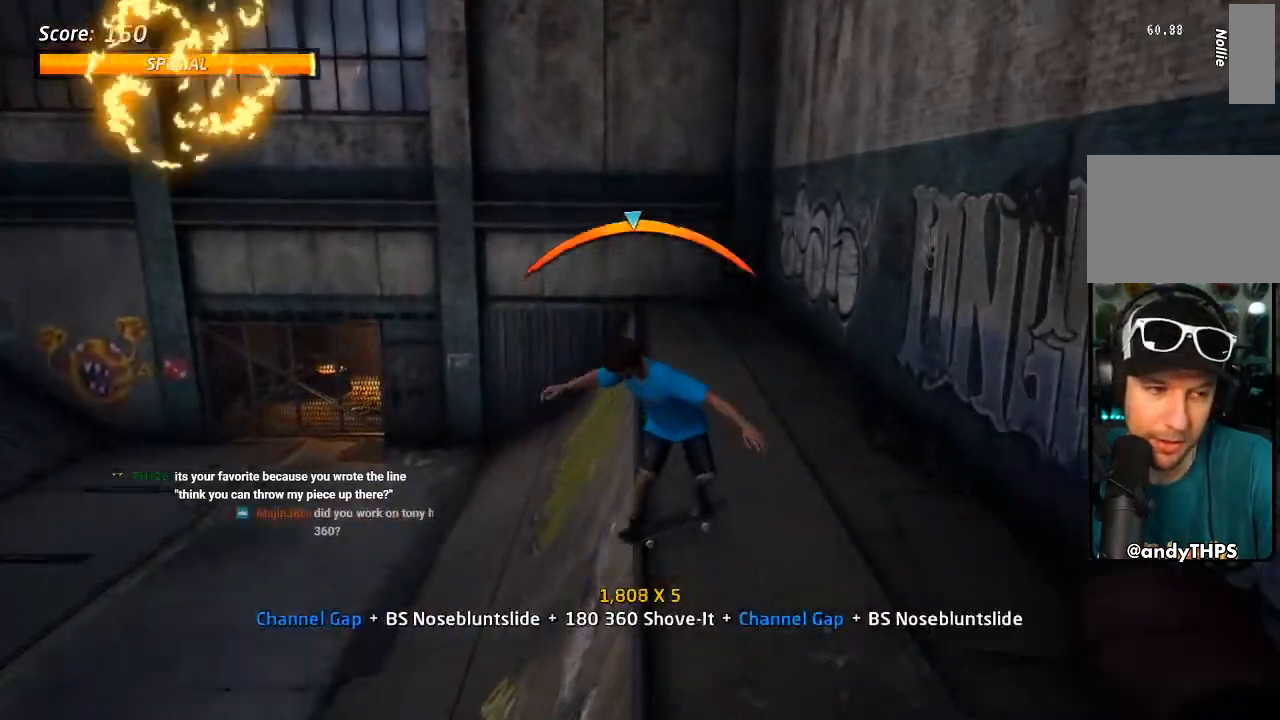
{"buttons": ["CROSS", "L1", "DPAD_DOWN"], "left_stick": "center", "right_stick": "center", "events": [[133, "DPAD_DOWN", "down"], [150, "CROSS", "up"], [250, "CROSS", "down"], [250, "DPAD_DOWN", "up"], [300, "DPAD_DOWN", "down"], [333, "CROSS", "up"], [400, "CROSS", "down"], [400, "DPAD_DOWN", "up"], [483, "DPAD_DOWN", "down"]]}
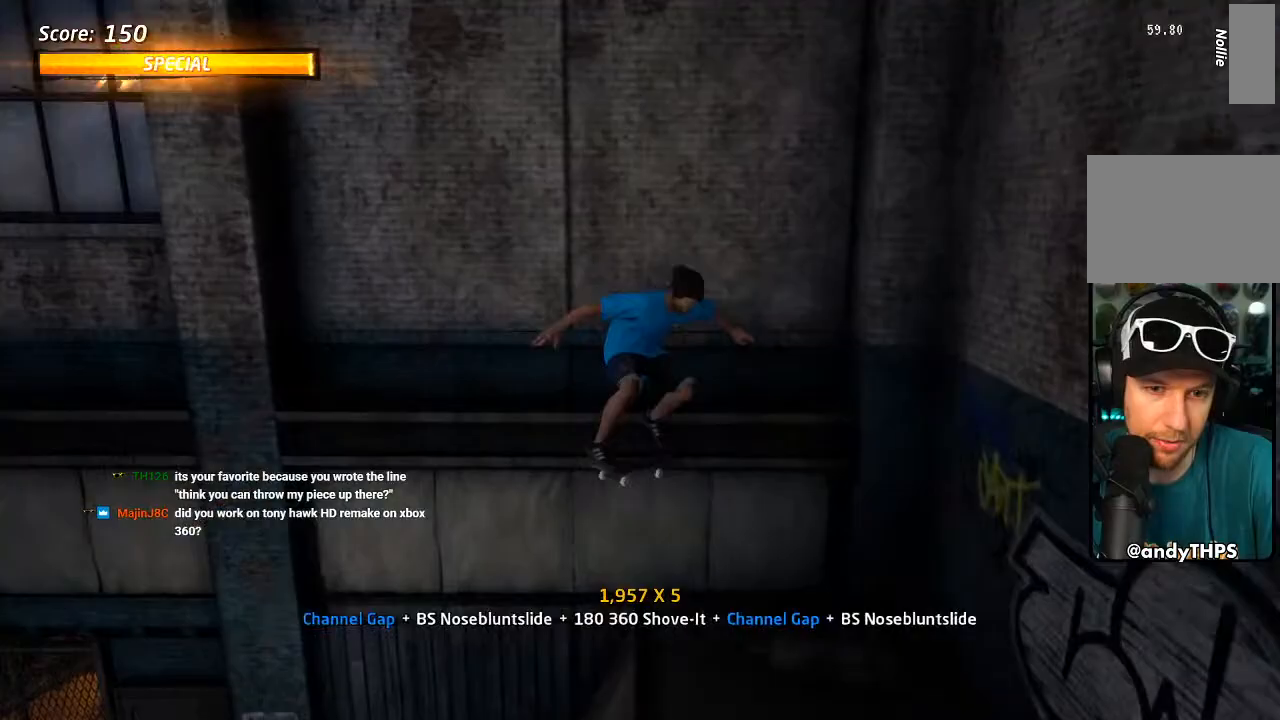
{"buttons": ["L1"], "left_stick": "center", "right_stick": "center", "events": [[117, "DPAD_LEFT", "down"], [183, "SQUARE", "down"], [200, "CROSS", "up"], [333, "DPAD_DOWN", "up"], [350, "DPAD_LEFT", "up"], [350, "SQUARE", "up"]]}
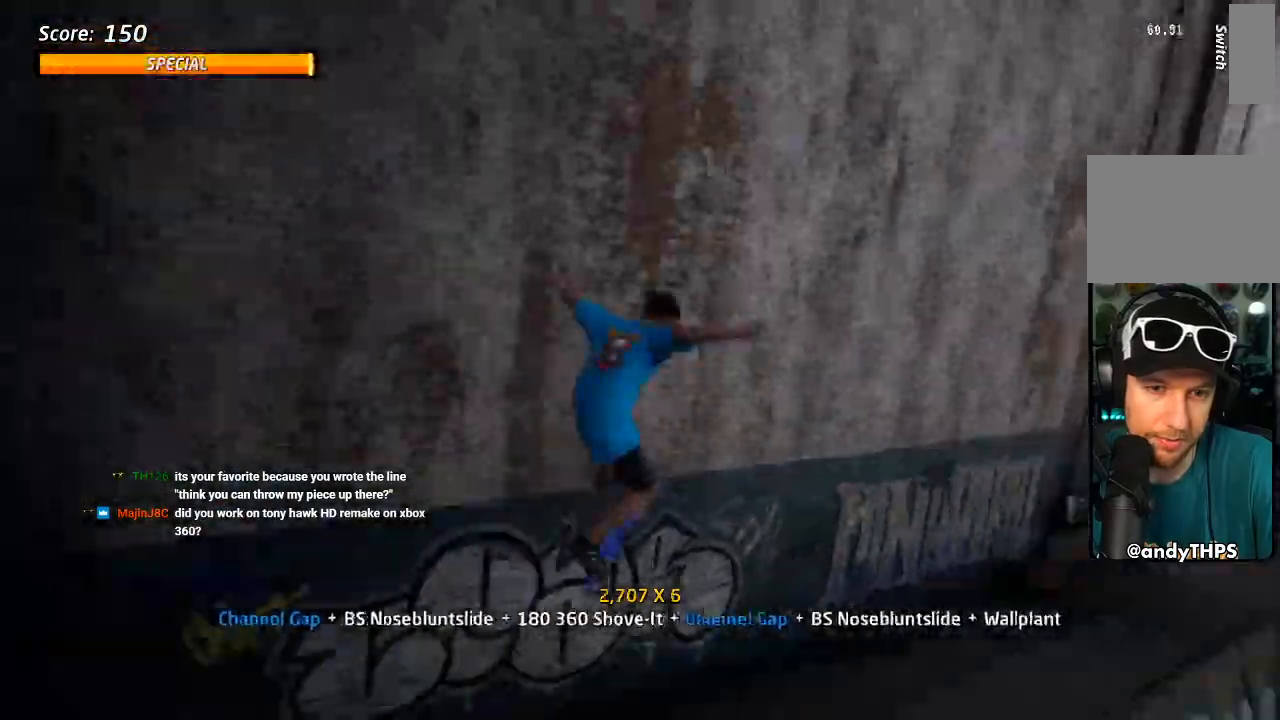
{"buttons": ["TRIANGLE", "L1"], "left_stick": "center", "right_stick": "center", "events": [[17, "DPAD_LEFT", "down"], [83, "SQUARE", "down"], [183, "DPAD_LEFT", "up"], [217, "SQUARE", "up"], [267, "L1", "up"], [383, "DPAD_UP", "down"], [383, "L1", "down"], [433, "TRIANGLE", "down"], [450, "DPAD_UP", "up"]]}
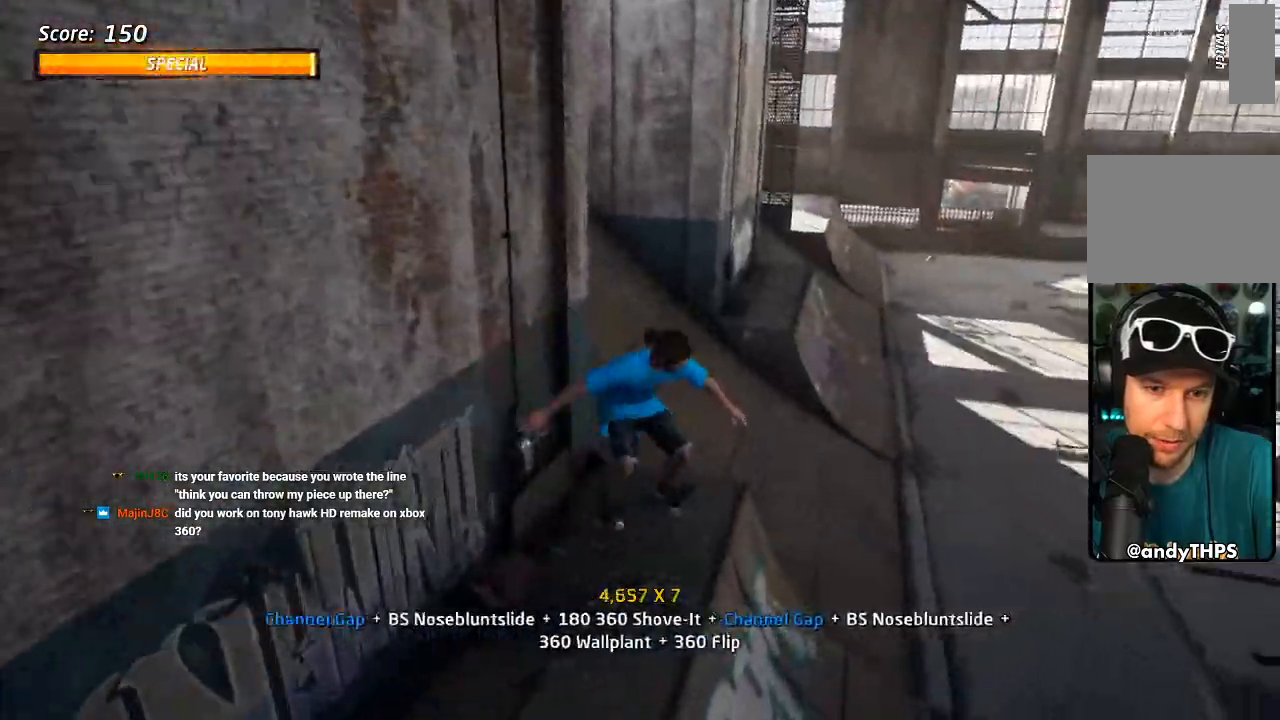
{"buttons": ["L1", "DPAD_UP"], "left_stick": "center", "right_stick": "center", "events": [[17, "DPAD_UP", "down"], [233, "CROSS", "down"], [233, "SQUARE", "down"], [233, "TRIANGLE", "up"], [283, "CROSS", "up"], [367, "DPAD_UP", "up"], [383, "SQUARE", "up"], [450, "DPAD_UP", "down"]]}
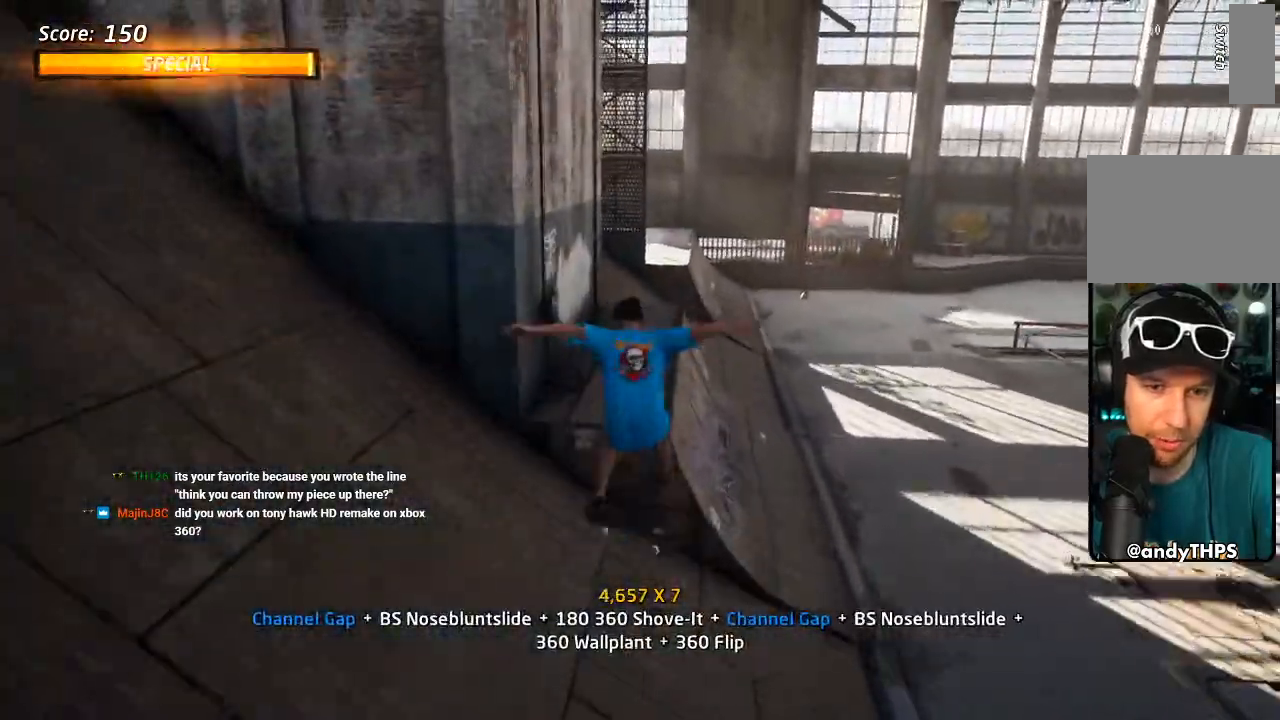
{"buttons": ["TRIANGLE", "L1", "DPAD_UP"], "left_stick": "center", "right_stick": "center", "events": [[17, "DPAD_UP", "up"], [117, "DPAD_UP", "down"], [183, "DPAD_UP", "up"], [183, "TRIANGLE", "down"], [300, "DPAD_UP", "down"]]}
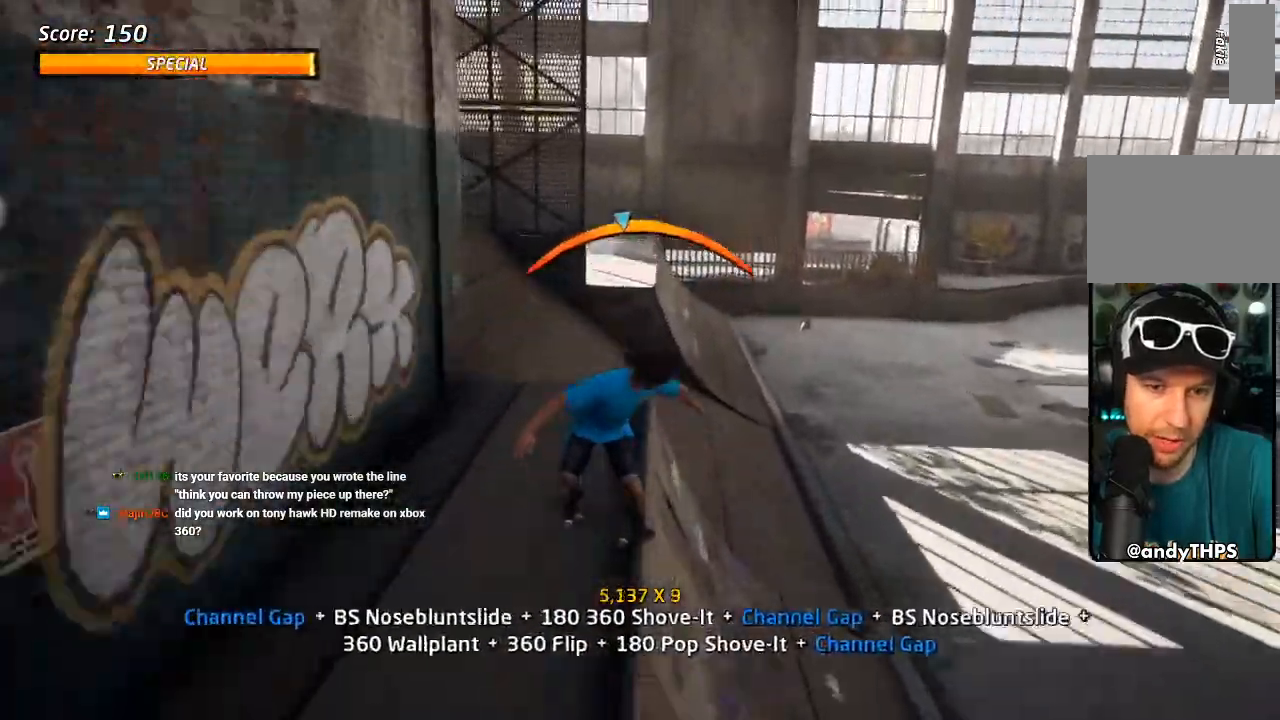
{"buttons": ["TRIANGLE", "L1", "DPAD_UP"], "left_stick": "center", "right_stick": "center", "events": [[17, "CROSS", "down"], [17, "TRIANGLE", "up"], [50, "SQUARE", "down"], [100, "CROSS", "up"], [167, "L1", "up"], [200, "DPAD_UP", "up"], [217, "SQUARE", "up"], [267, "DPAD_UP", "down"], [367, "DPAD_UP", "up"], [433, "DPAD_UP", "down"], [433, "L1", "down"], [483, "TRIANGLE", "down"]]}
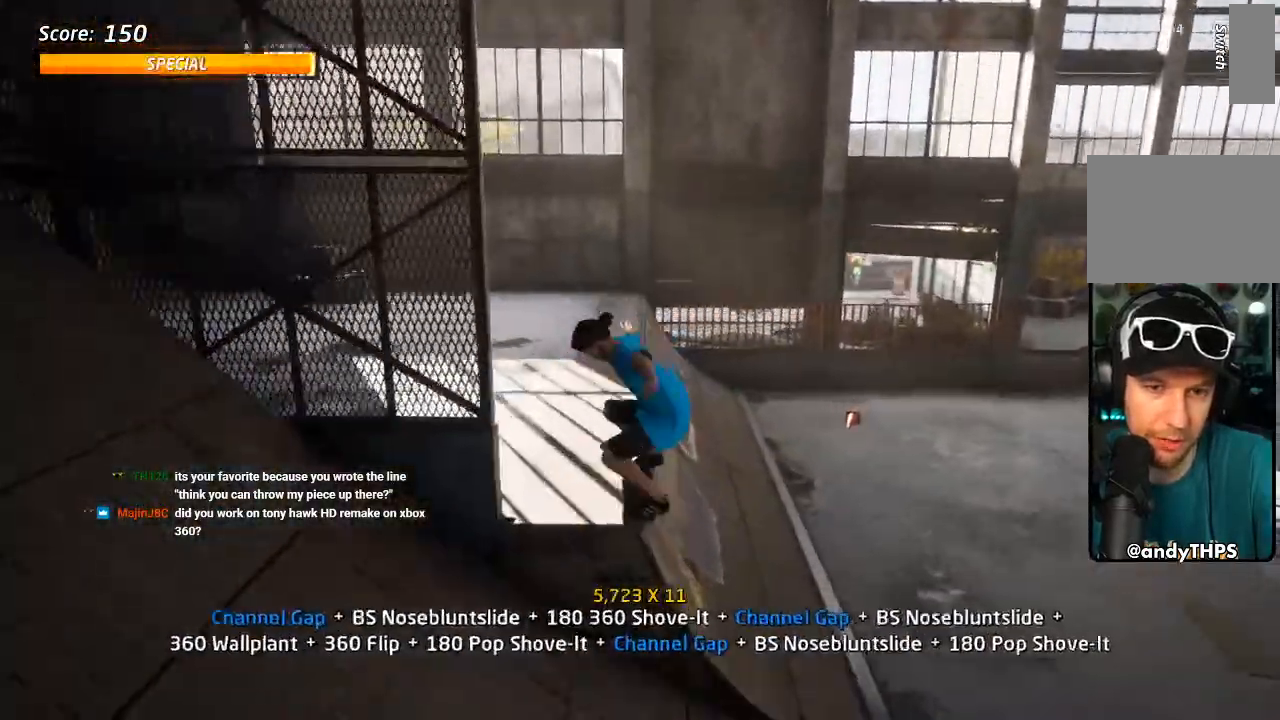
{"buttons": ["CROSS", "L1"], "left_stick": "center", "right_stick": "center"}
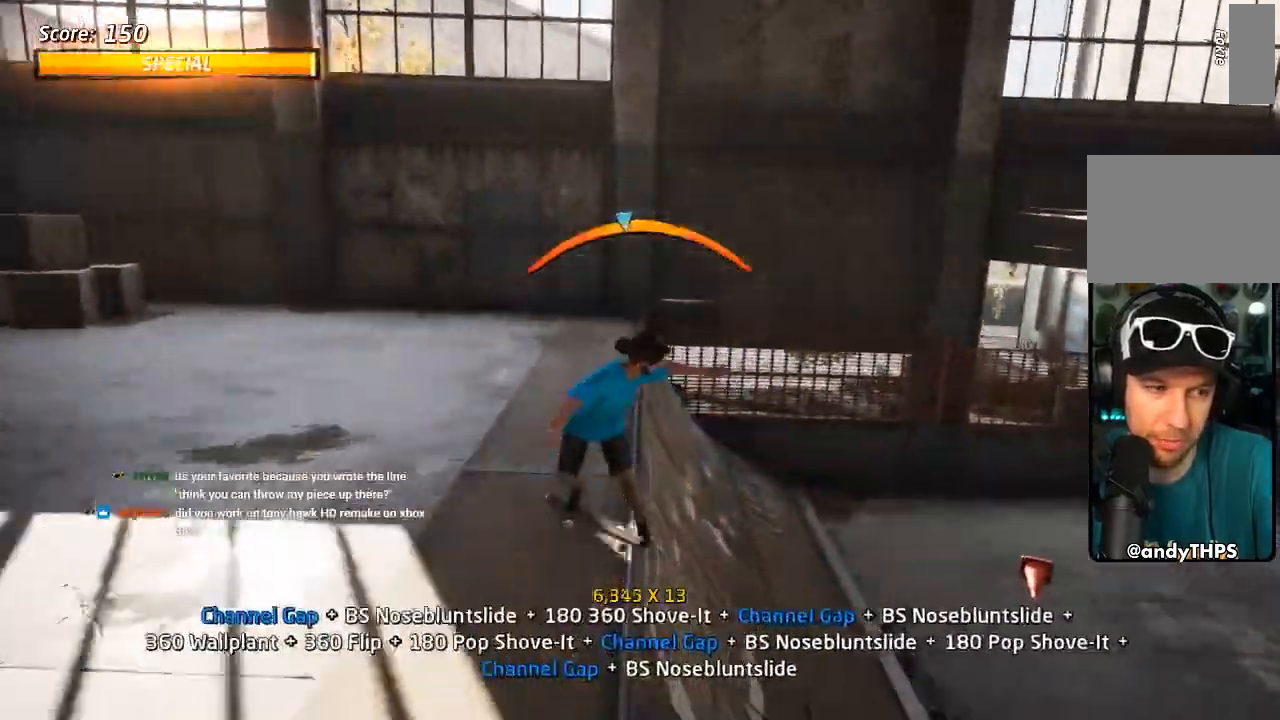
{"buttons": ["CROSS", "L1"], "left_stick": "center", "right_stick": "center", "events": [[167, "CROSS", "up"], [217, "DPAD_DOWN", "down"], [317, "CROSS", "down"], [333, "DPAD_DOWN", "up"], [400, "DPAD_DOWN", "down"], [500, "DPAD_DOWN", "up"]]}